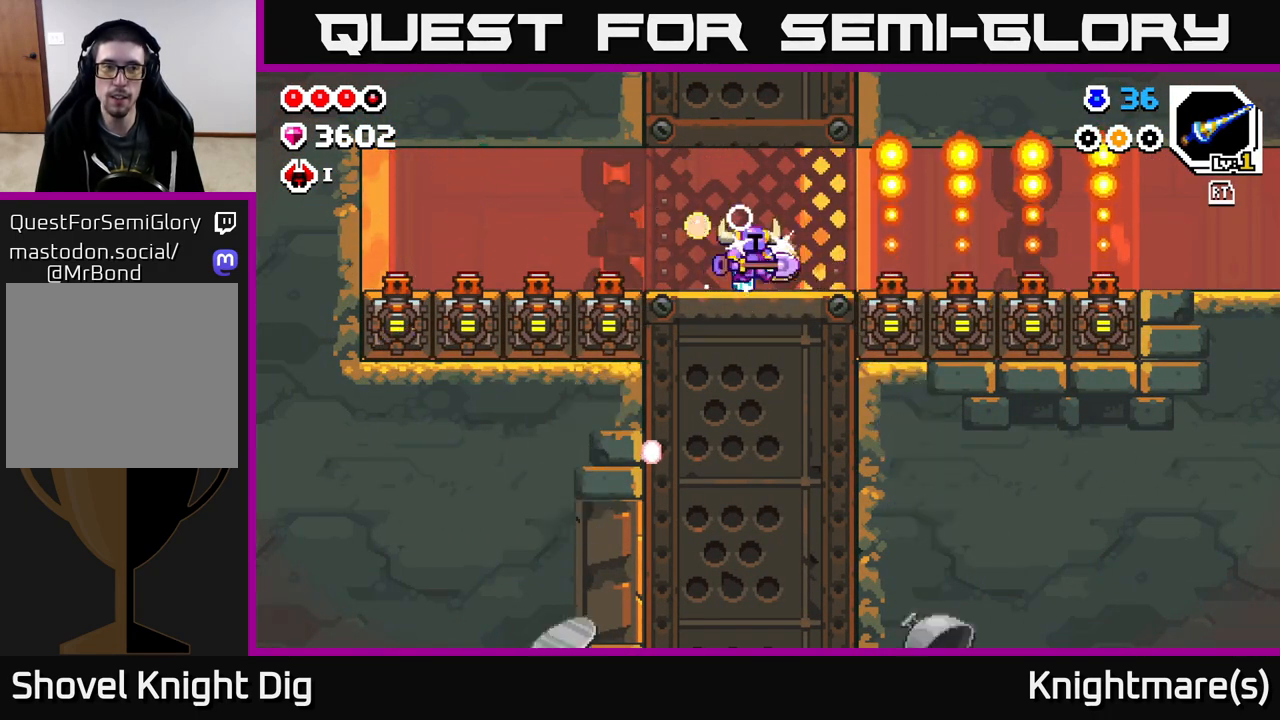
Gameplay with a controller (Xbox layout); each line is a JSON object with the inputs held at the frame after it. "events" lists button and stick changes between this image and that frame as [ms after this image, input, new state], when the widget could be followed in between.
{"buttons": [], "left_stick": "center", "right_stick": "center", "events": [[17, "left_stick", "center"], [283, "left_stick", "right"], [467, "left_stick", "center"]]}
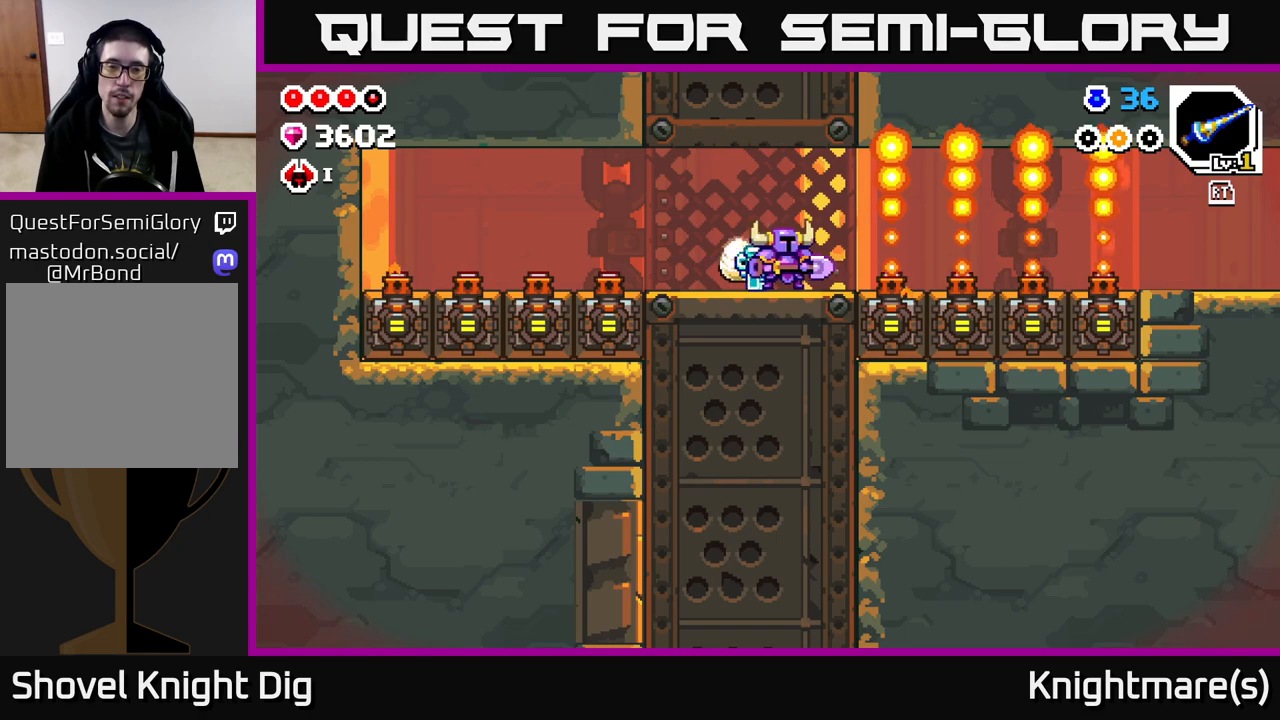
{"buttons": [], "left_stick": "center", "right_stick": "center", "events": [[233, "left_stick", "right"], [433, "left_stick", "center"]]}
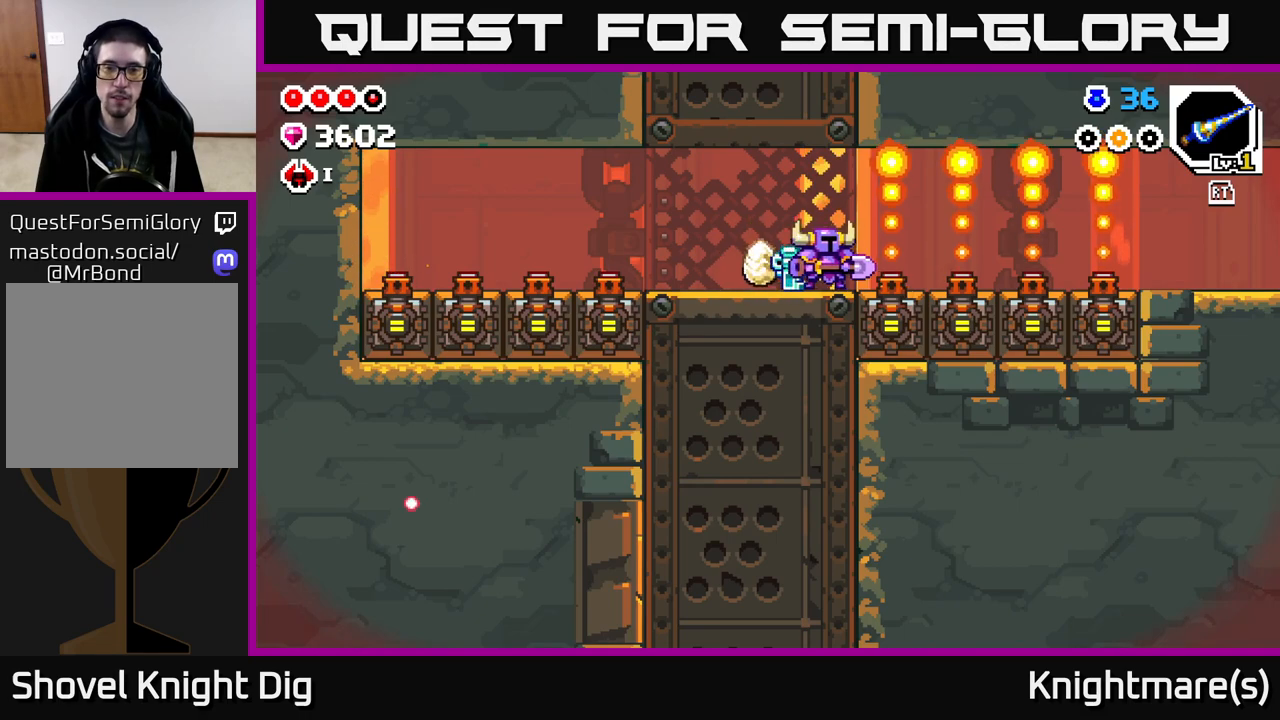
{"buttons": [], "left_stick": "center", "right_stick": "center", "events": []}
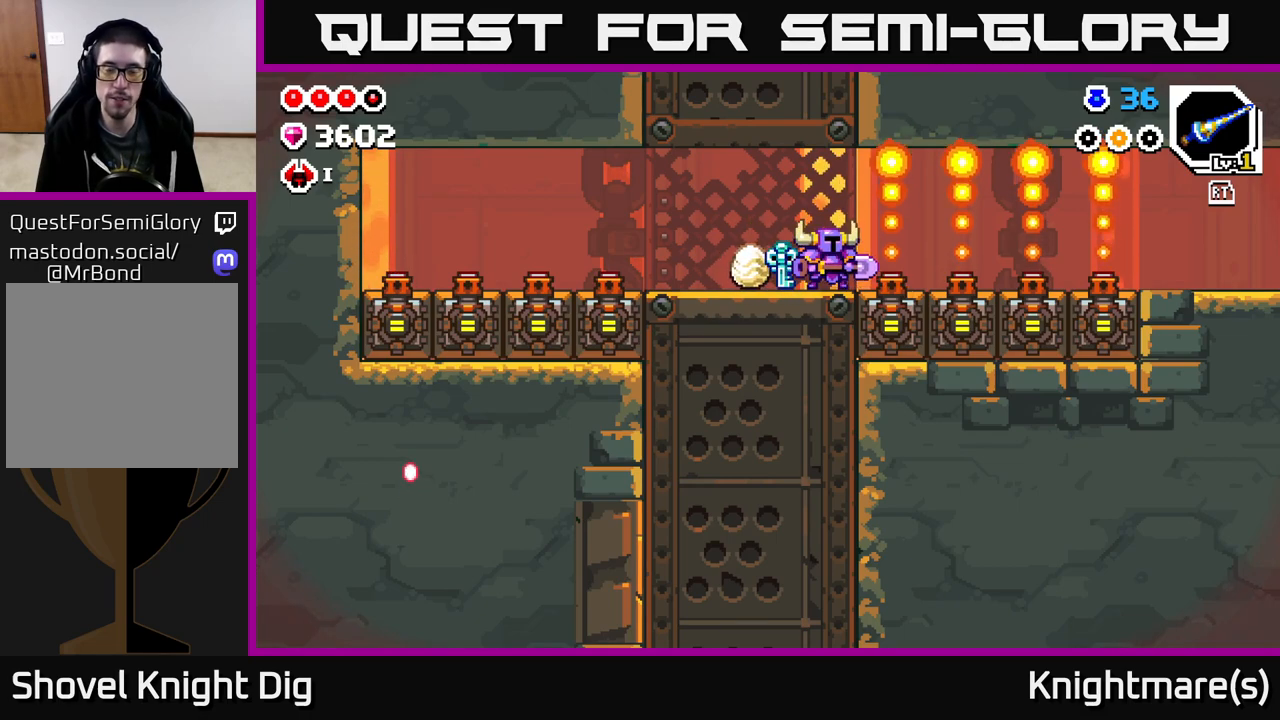
{"buttons": [], "left_stick": "center", "right_stick": "center", "events": []}
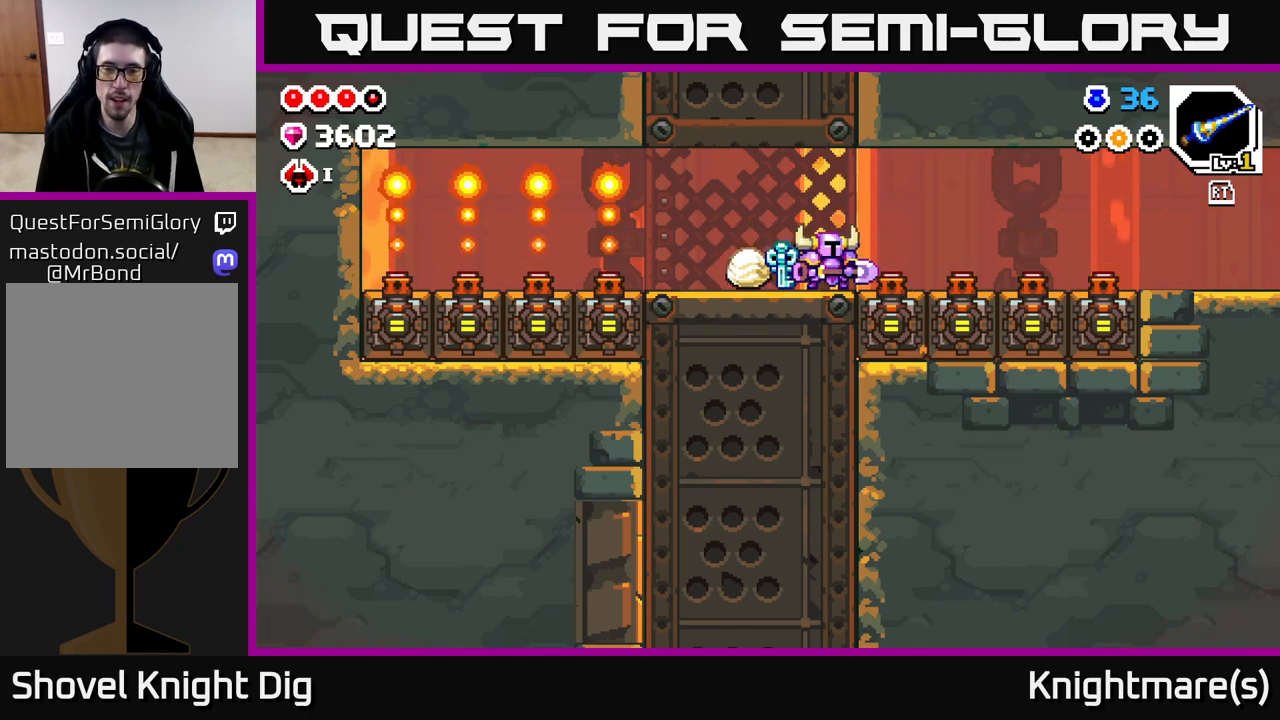
{"buttons": [], "left_stick": "right", "right_stick": "center", "events": [[117, "left_stick", "right"], [383, "A", "down"], [483, "A", "up"]]}
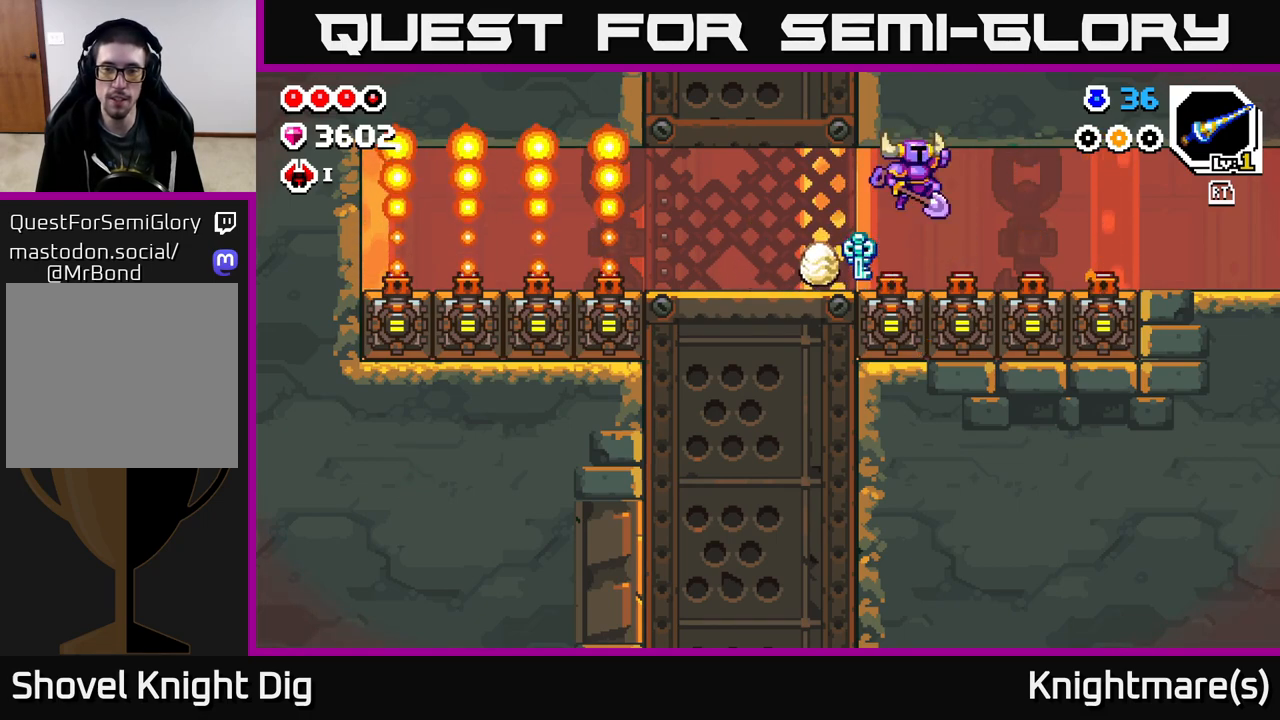
{"buttons": [], "left_stick": "right", "right_stick": "center", "events": [[333, "A", "down"], [400, "A", "up"]]}
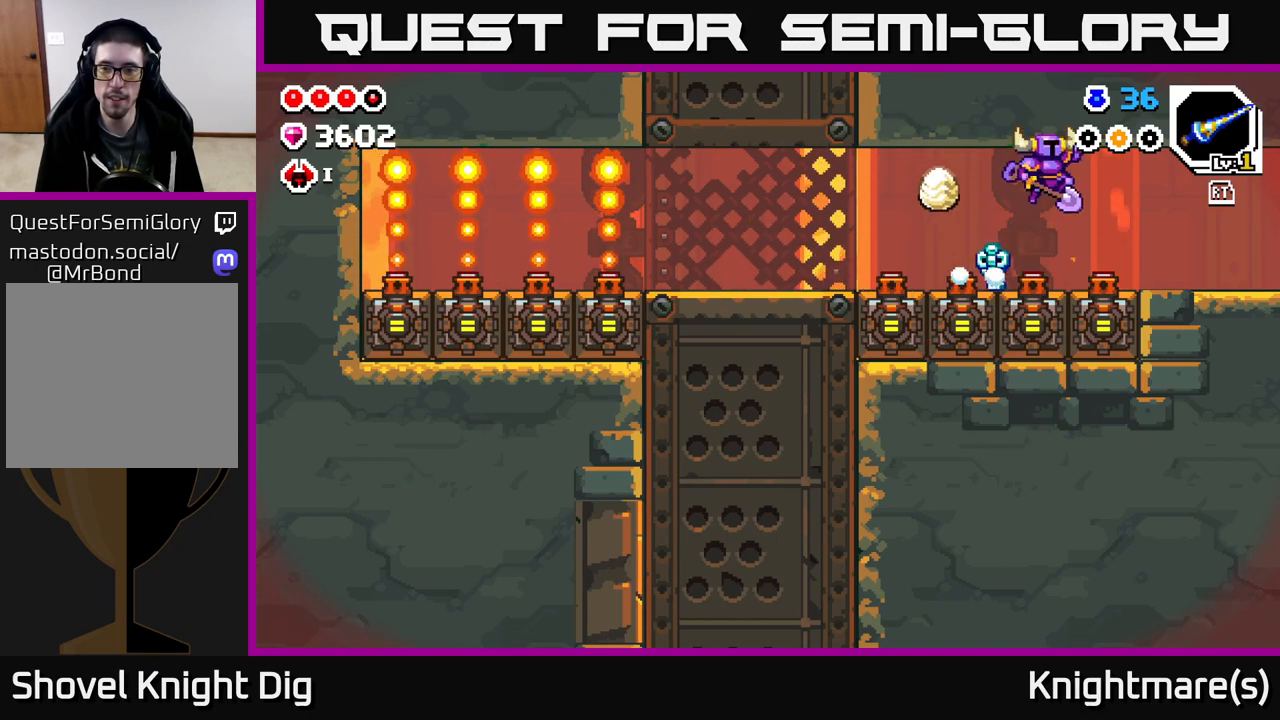
{"buttons": [], "left_stick": "right", "right_stick": "center", "events": [[300, "A", "down"], [350, "A", "up"]]}
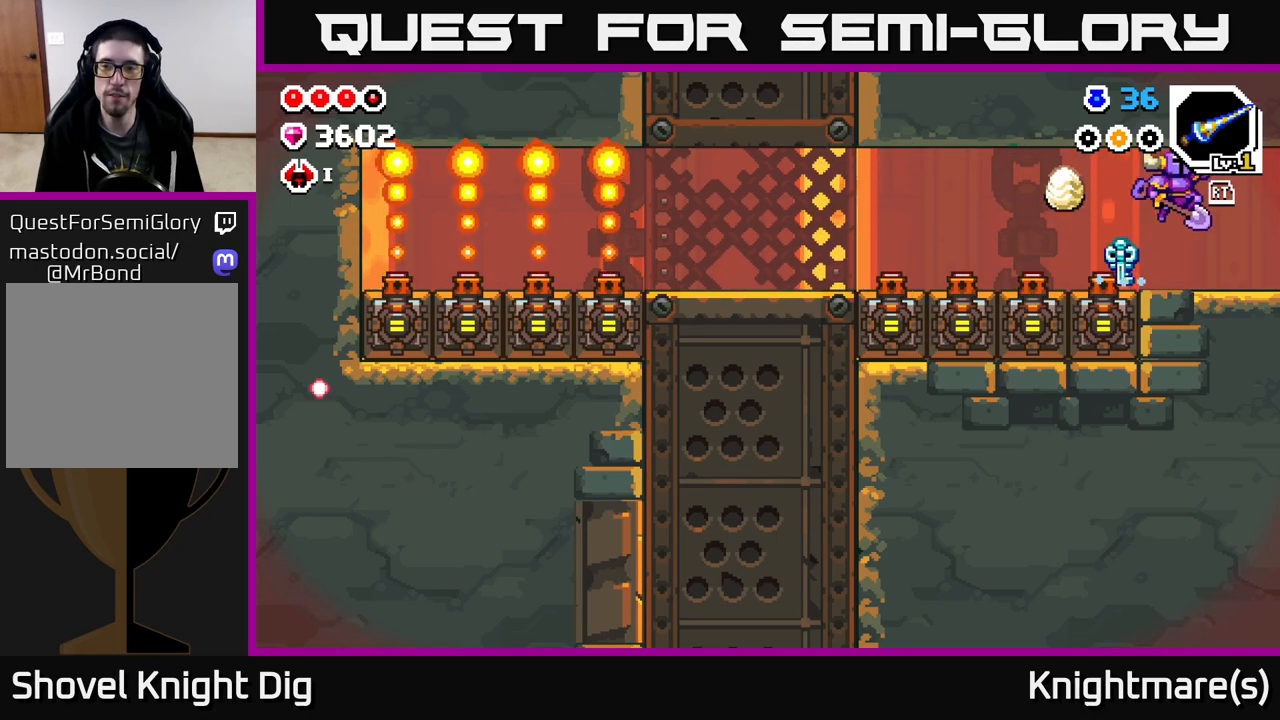
{"buttons": [], "left_stick": "center", "right_stick": "center", "events": [[400, "left_stick", "center"]]}
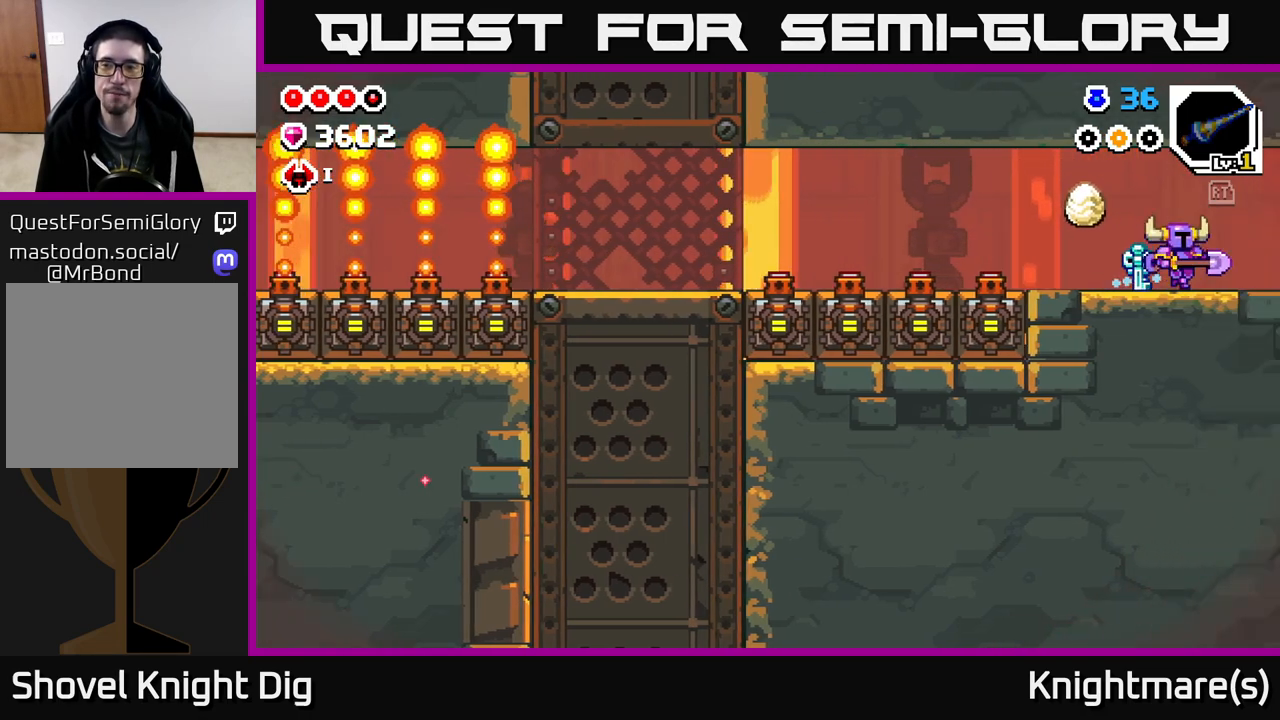
{"buttons": [], "left_stick": "right", "right_stick": "center", "events": [[100, "left_stick", "right"], [283, "left_stick", "center"], [450, "left_stick", "right"]]}
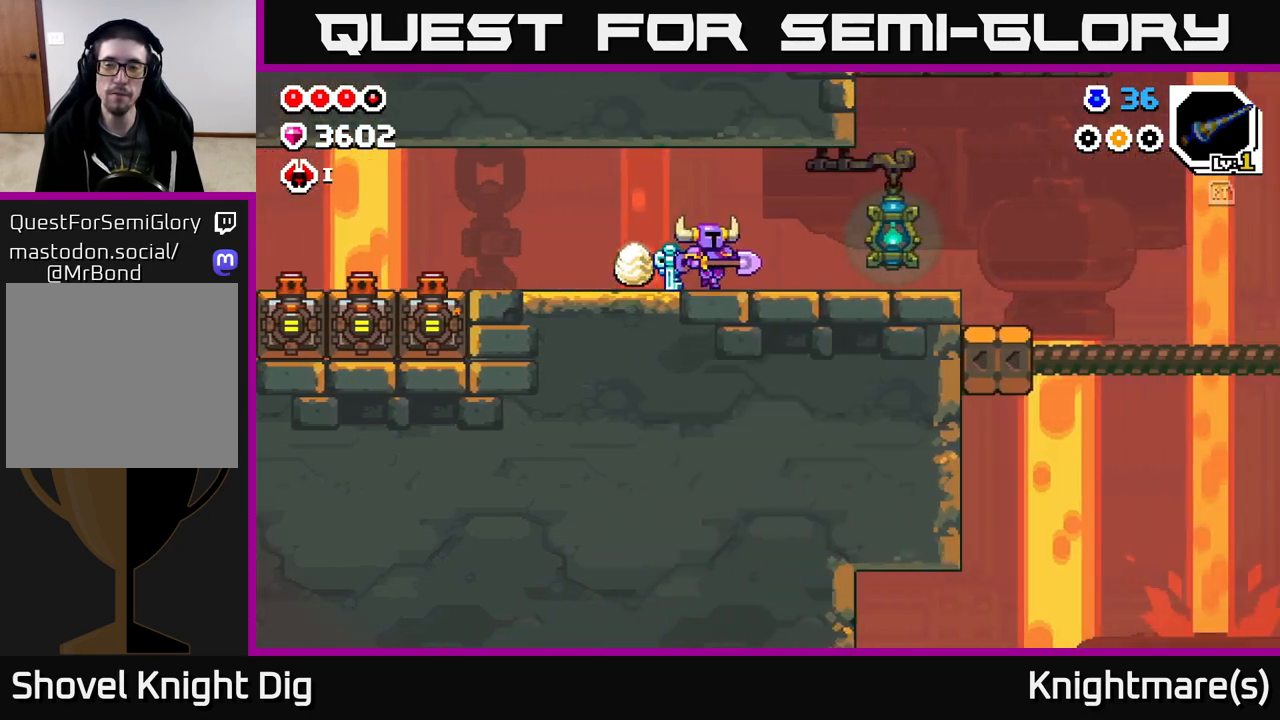
{"buttons": [], "left_stick": "right", "right_stick": "center", "events": []}
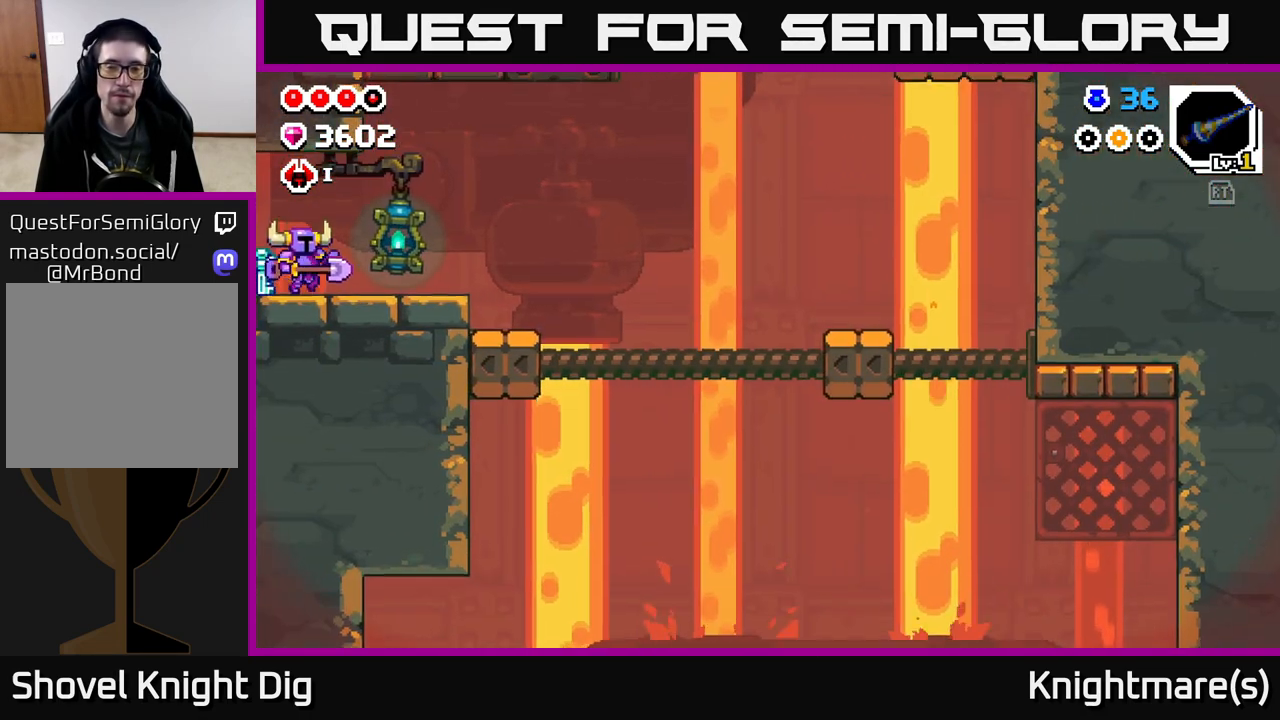
{"buttons": [], "left_stick": "right", "right_stick": "center", "events": []}
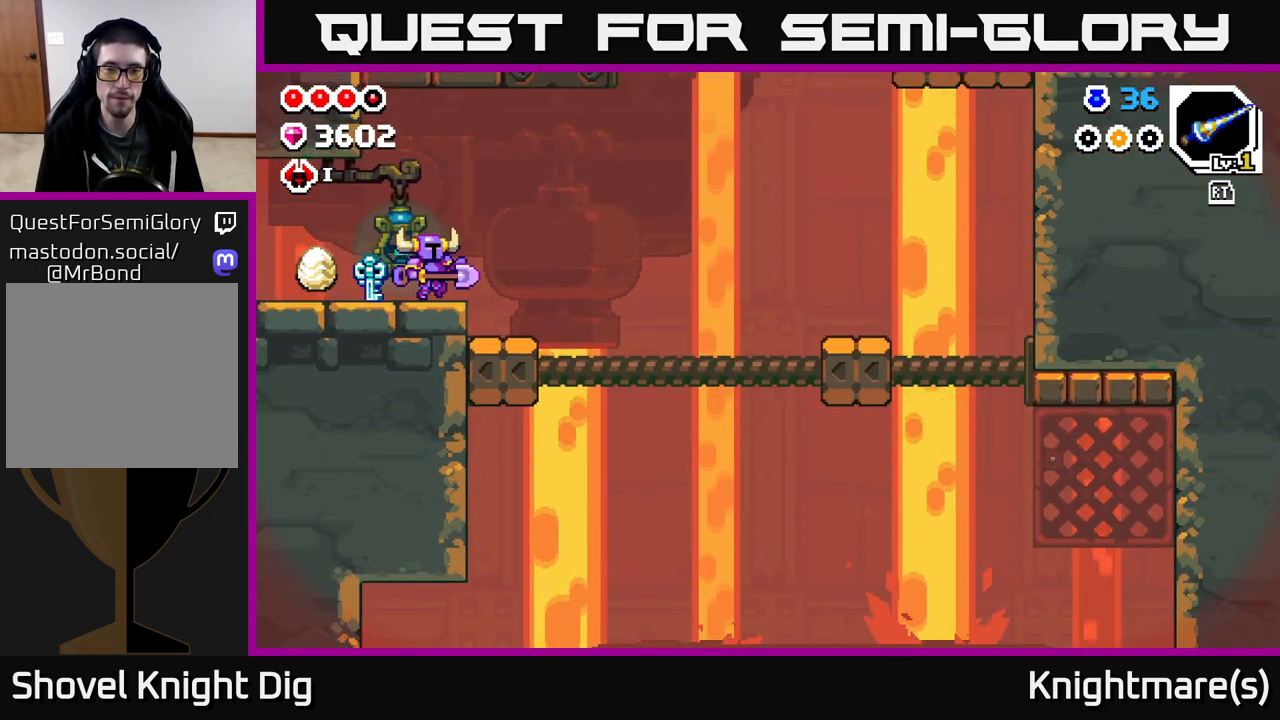
{"buttons": [], "left_stick": "right", "right_stick": "center", "events": []}
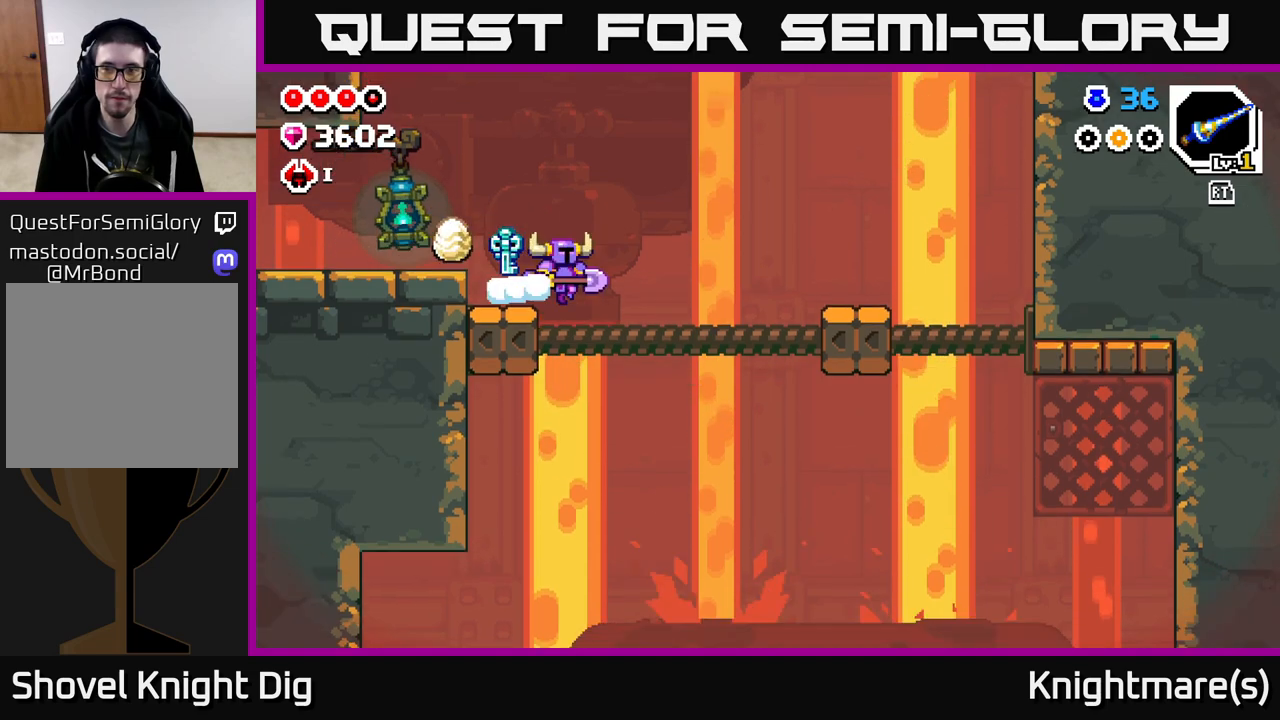
{"buttons": [], "left_stick": "down-right", "right_stick": "center", "events": [[283, "left_stick", "down"], [417, "left_stick", "down-right"]]}
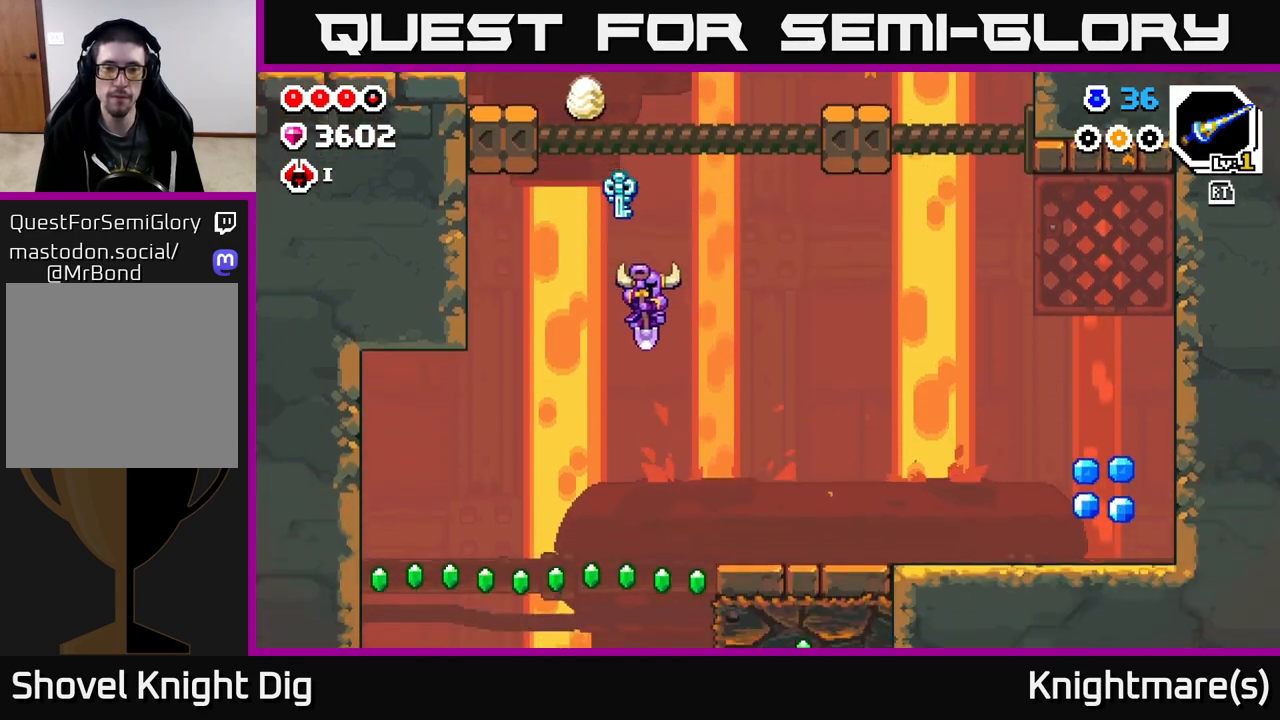
{"buttons": [], "left_stick": "right", "right_stick": "center", "events": [[50, "left_stick", "right"]]}
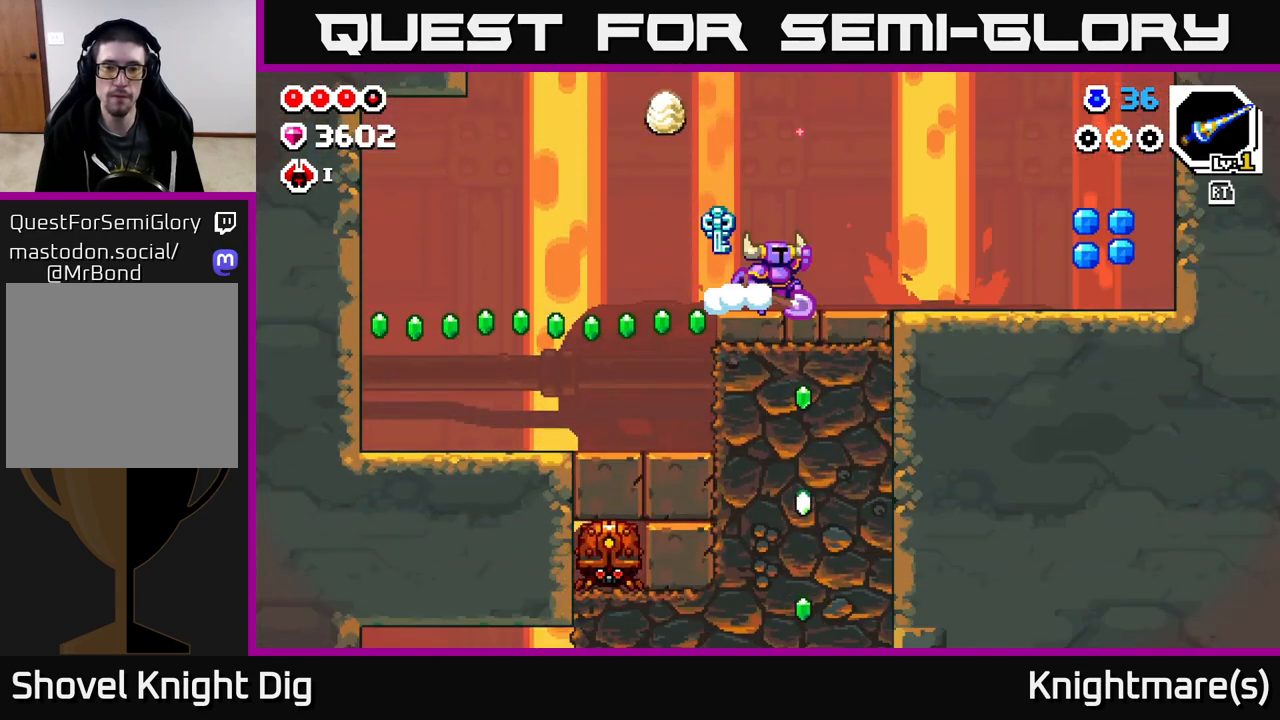
{"buttons": [], "left_stick": "right", "right_stick": "center", "events": [[33, "A", "down"], [83, "A", "up"]]}
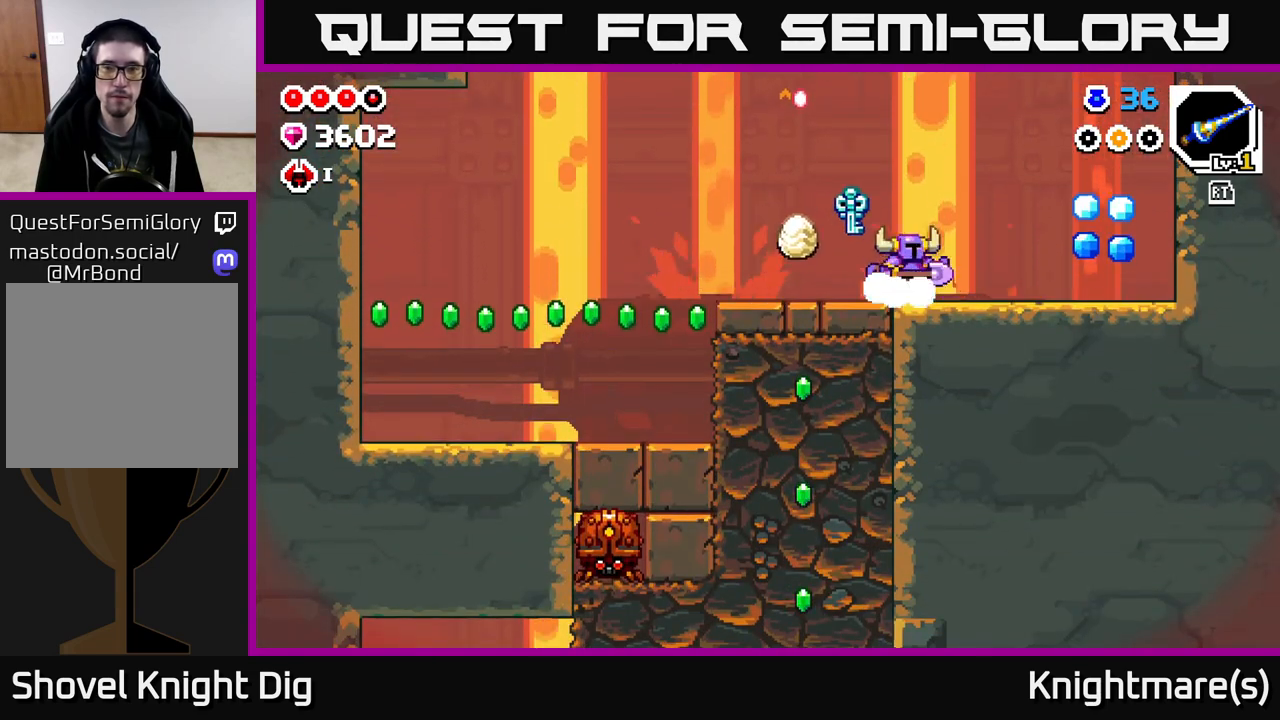
{"buttons": [], "left_stick": "right", "right_stick": "center", "events": [[100, "A", "down"], [150, "A", "up"]]}
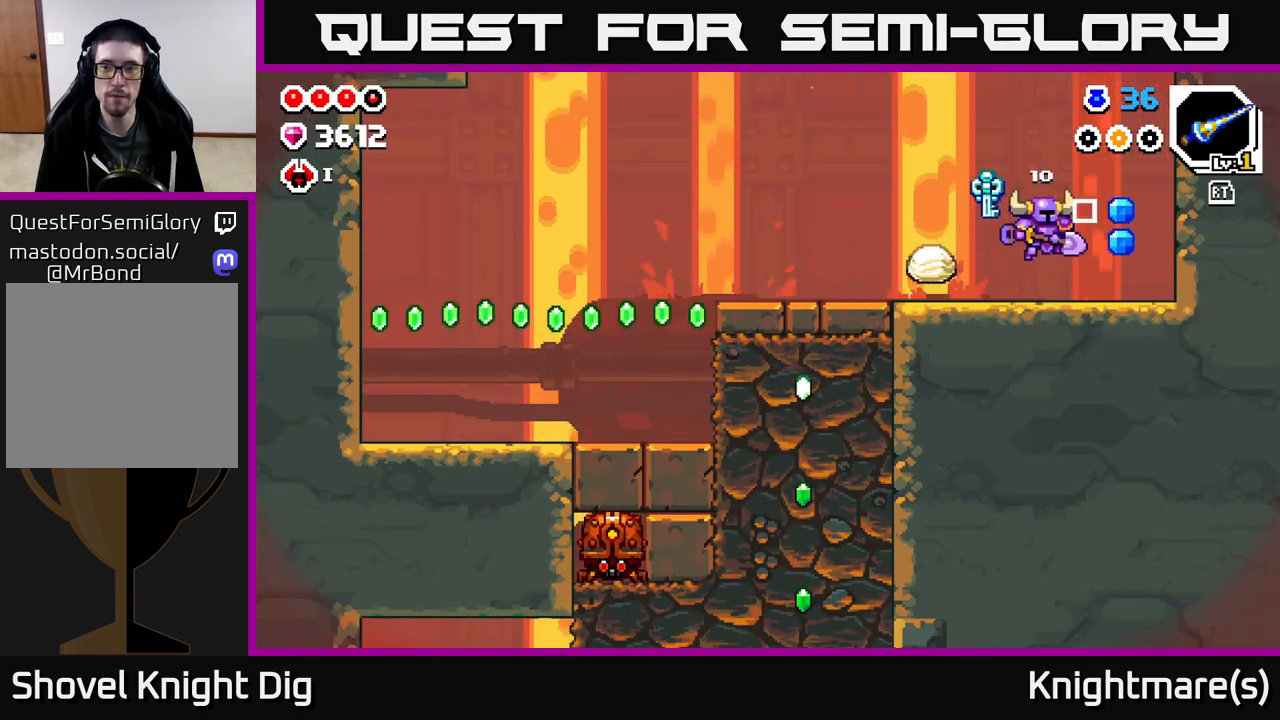
{"buttons": [], "left_stick": "left", "right_stick": "center", "events": [[133, "A", "down"], [183, "A", "up"], [267, "left_stick", "left"]]}
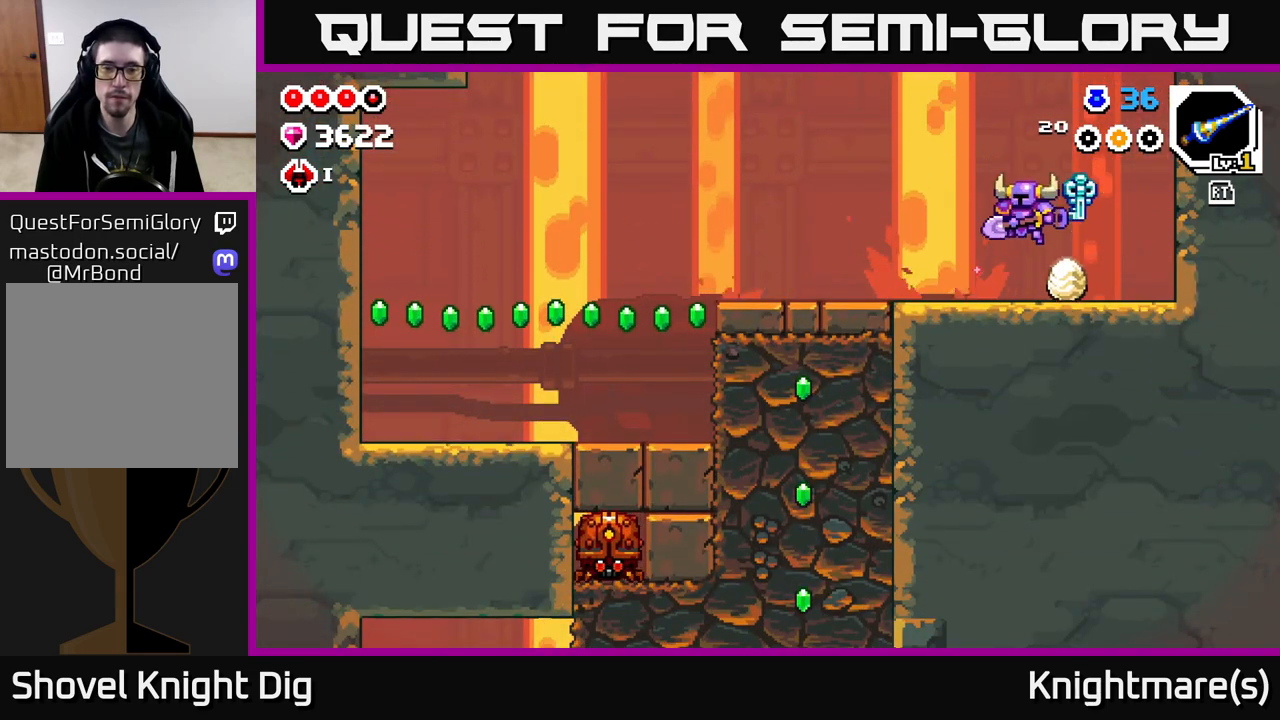
{"buttons": [], "left_stick": "left", "right_stick": "center", "events": []}
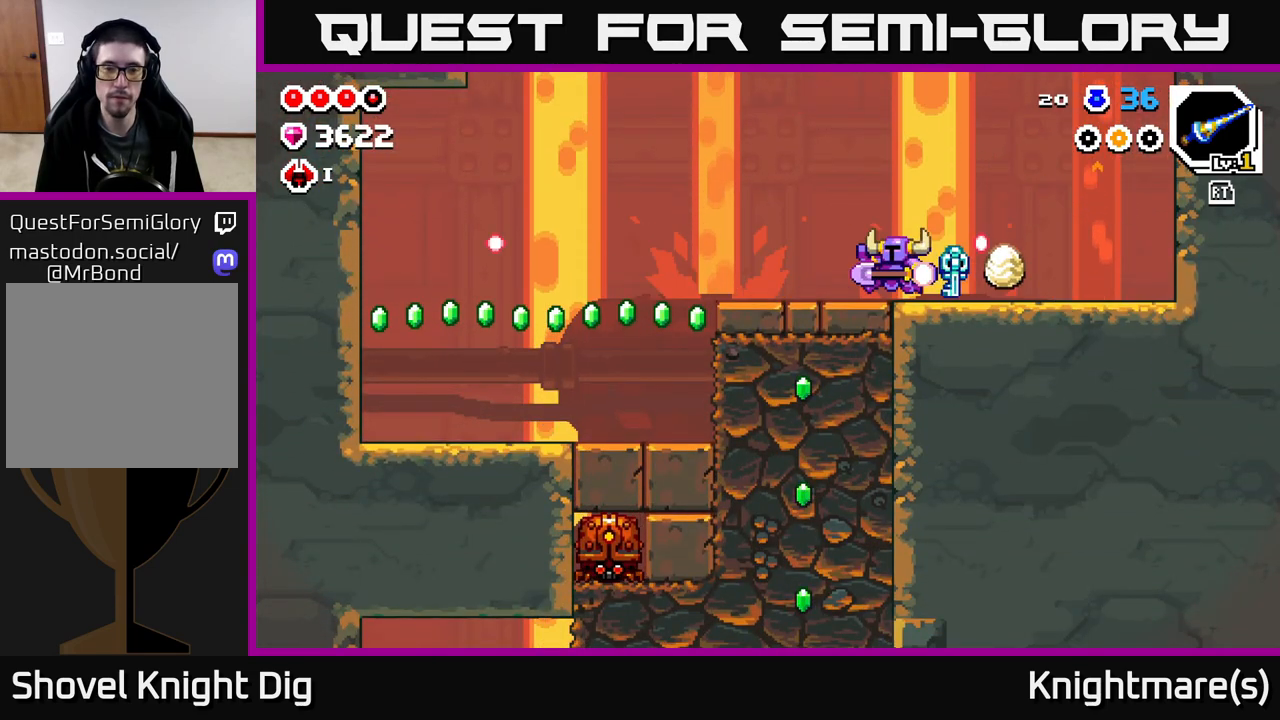
{"buttons": [], "left_stick": "left", "right_stick": "center", "events": []}
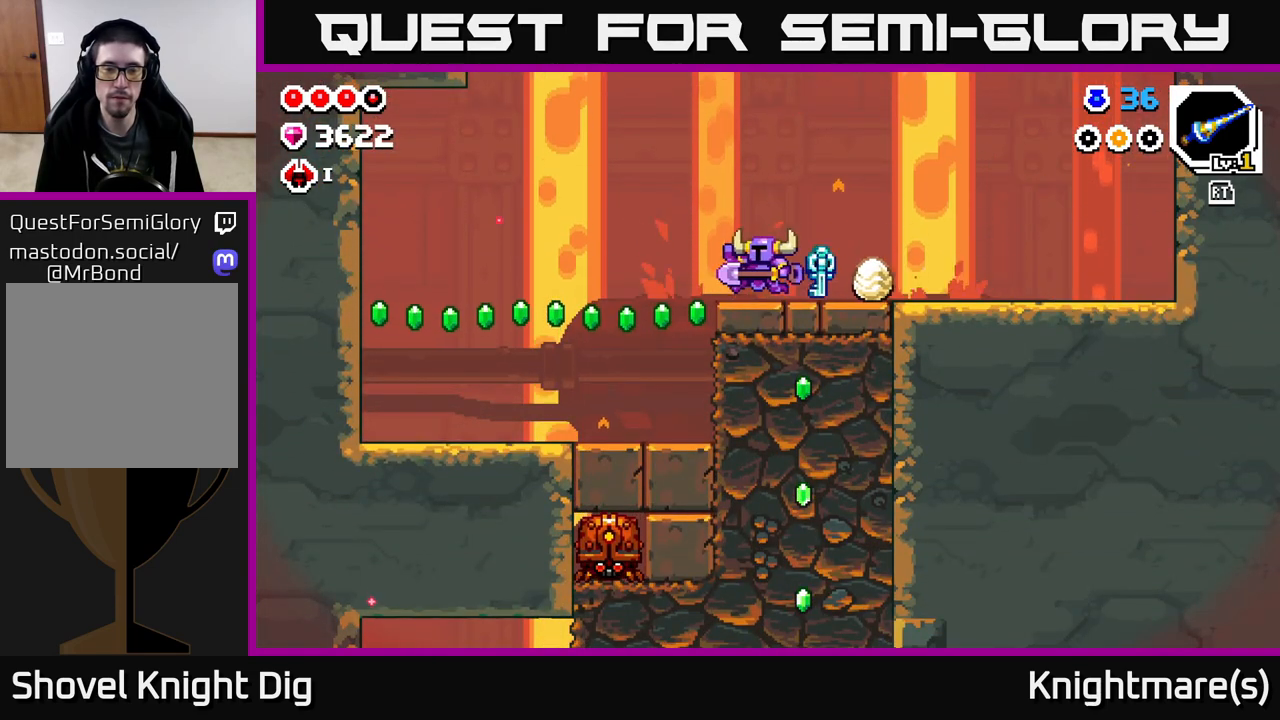
{"buttons": [], "left_stick": "left", "right_stick": "center", "events": []}
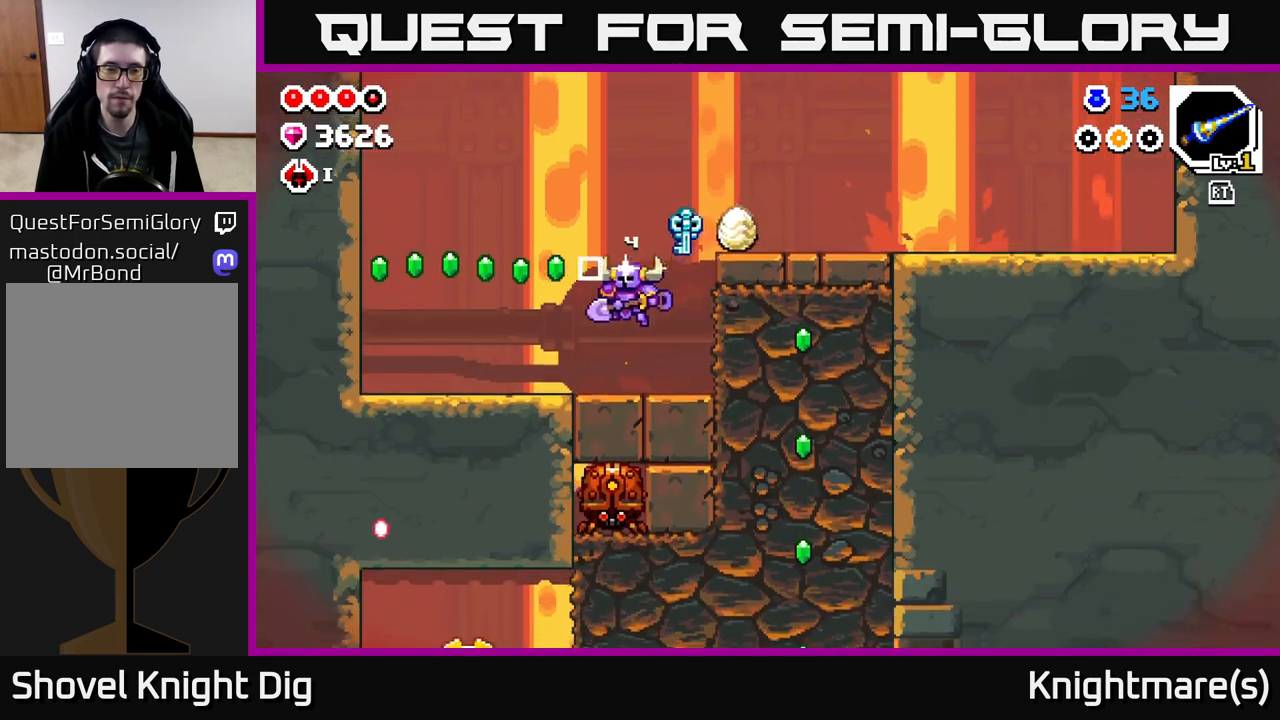
{"buttons": ["A"], "left_stick": "left", "right_stick": "center", "events": [[200, "A", "down"]]}
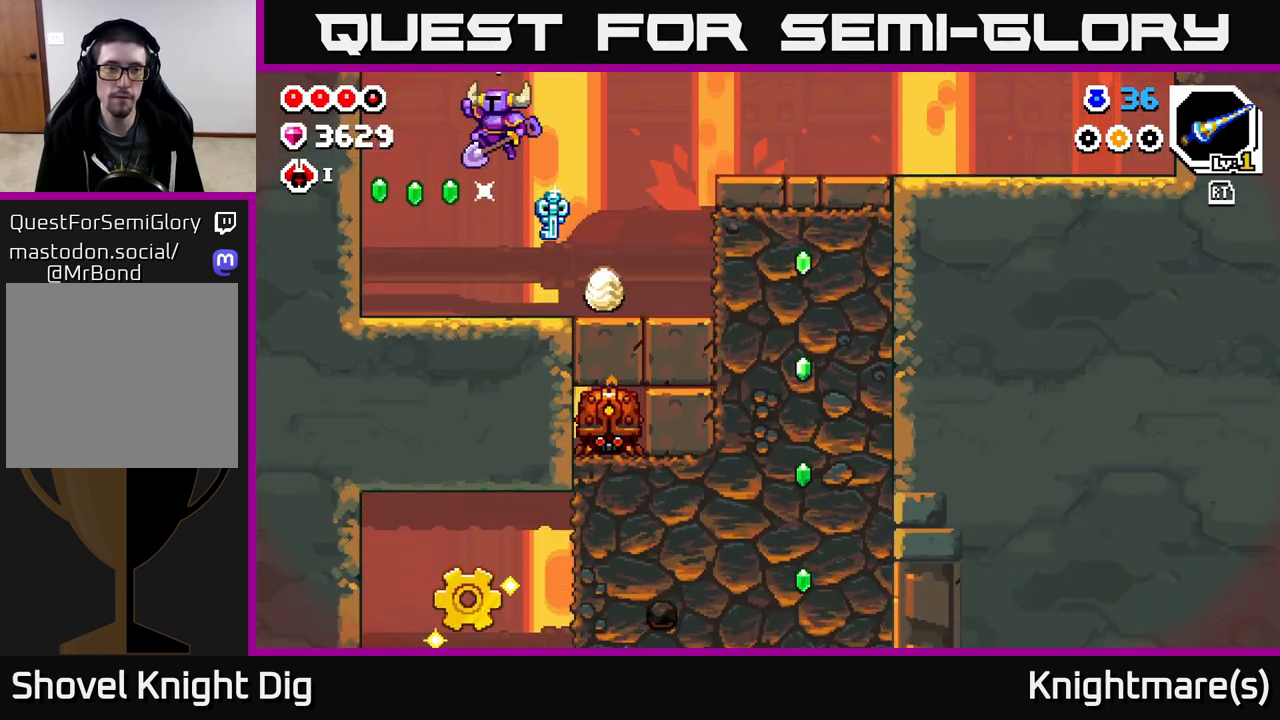
{"buttons": ["A"], "left_stick": "right", "right_stick": "center", "events": [[150, "A", "up"], [333, "left_stick", "up-left"], [450, "left_stick", "right"], [483, "A", "down"]]}
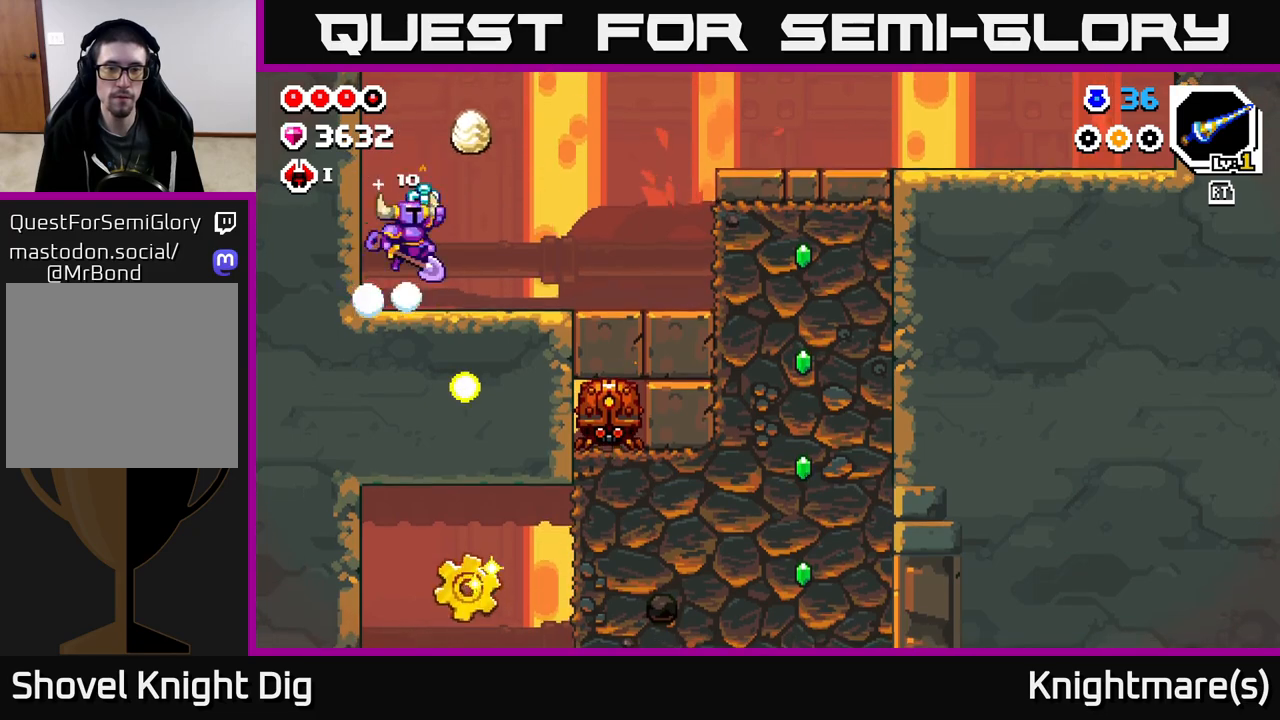
{"buttons": [], "left_stick": "right", "right_stick": "center", "events": [[50, "A", "up"]]}
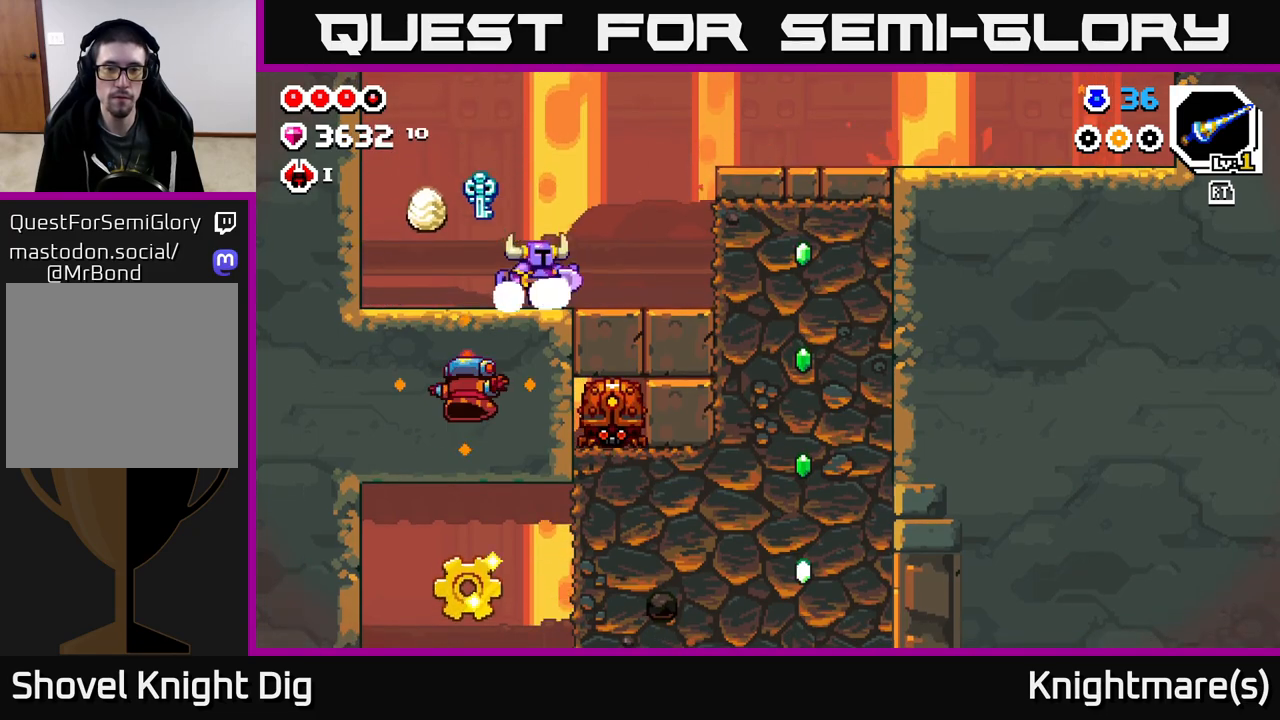
{"buttons": [], "left_stick": "up-left", "right_stick": "center", "events": [[433, "left_stick", "up-left"]]}
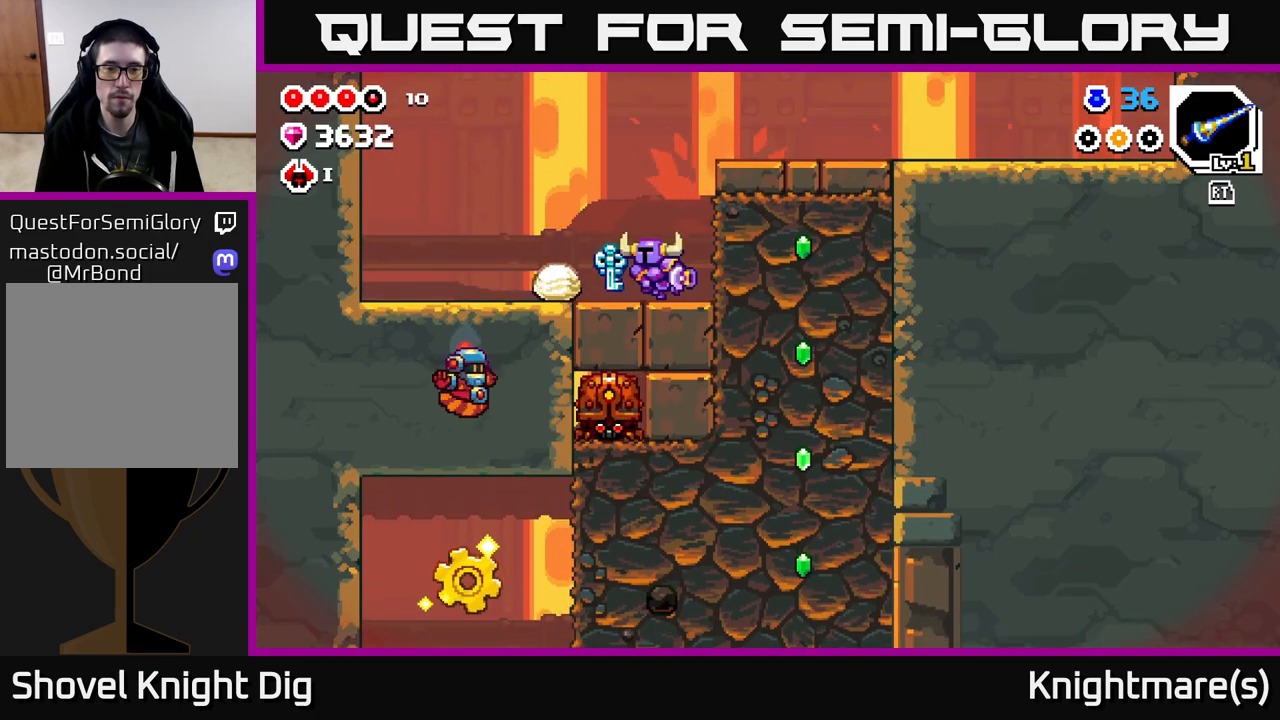
{"buttons": [], "left_stick": "up-left", "right_stick": "center", "events": []}
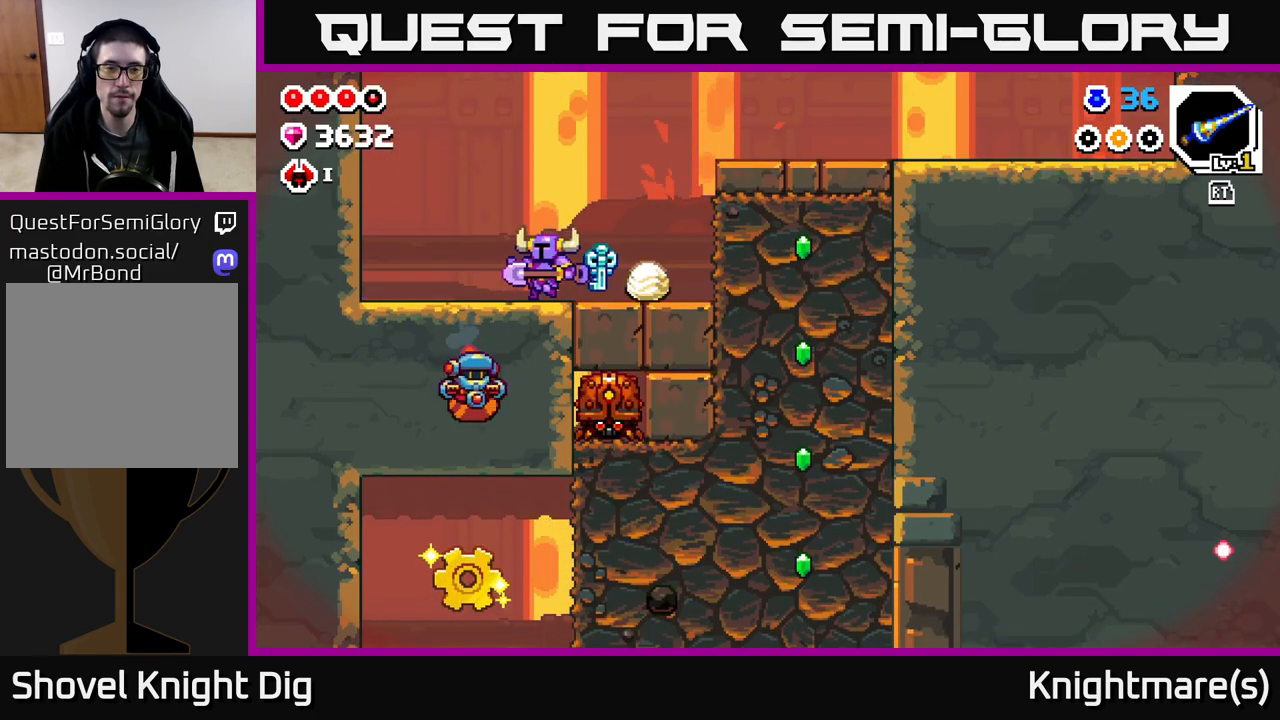
{"buttons": ["A"], "left_stick": "right", "right_stick": "center", "events": [[317, "left_stick", "right"], [333, "A", "down"]]}
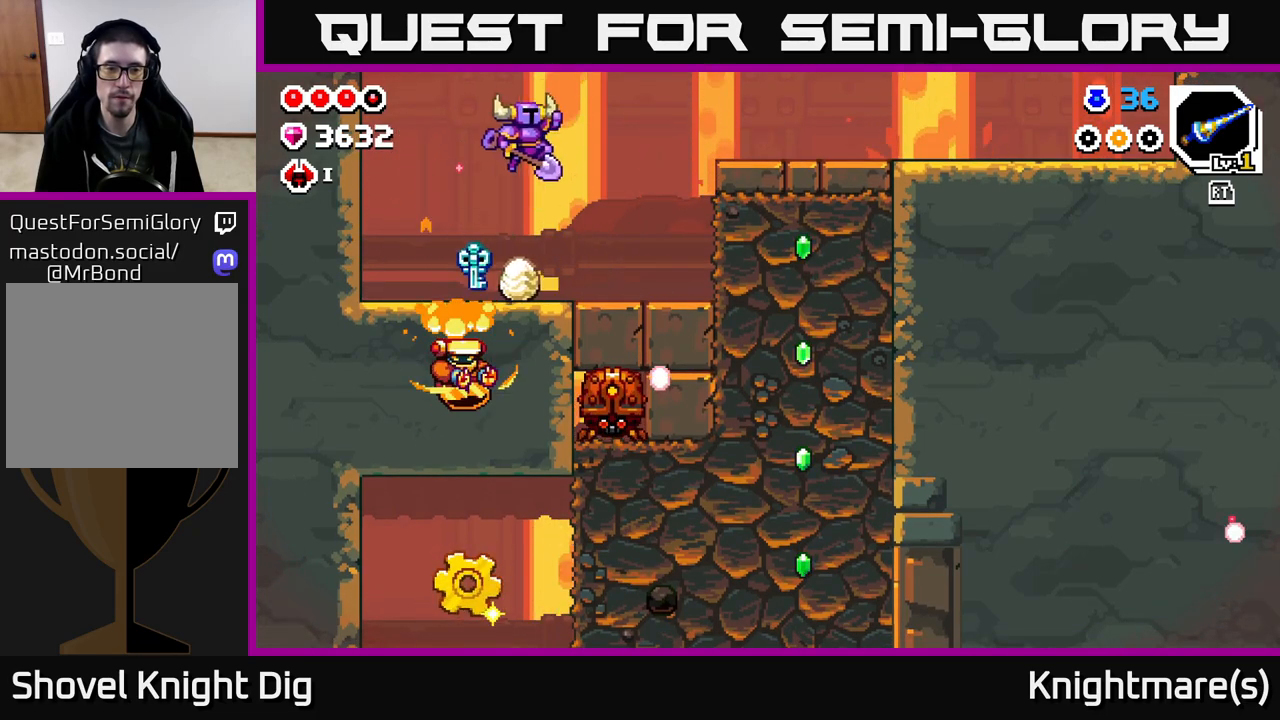
{"buttons": [], "left_stick": "right", "right_stick": "center", "events": [[300, "A", "up"]]}
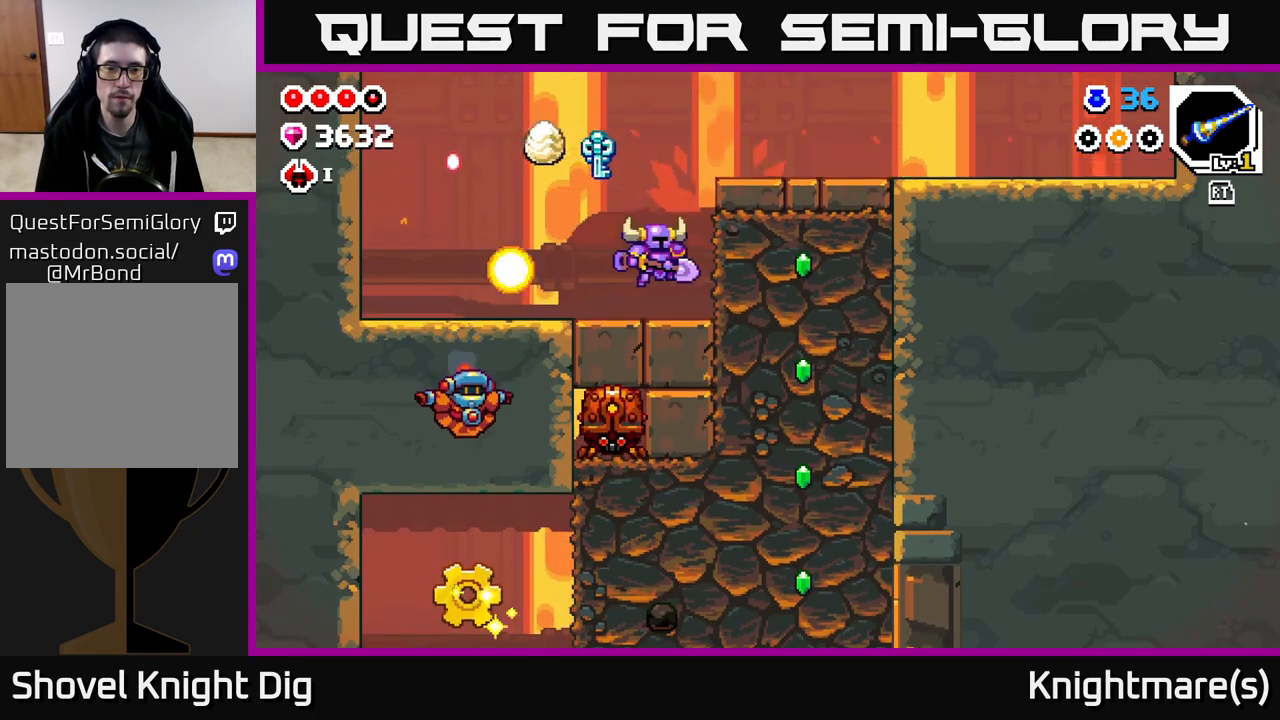
{"buttons": ["X"], "left_stick": "down", "right_stick": "center", "events": [[117, "X", "down"], [267, "X", "up"], [333, "left_stick", "down"], [400, "X", "down"]]}
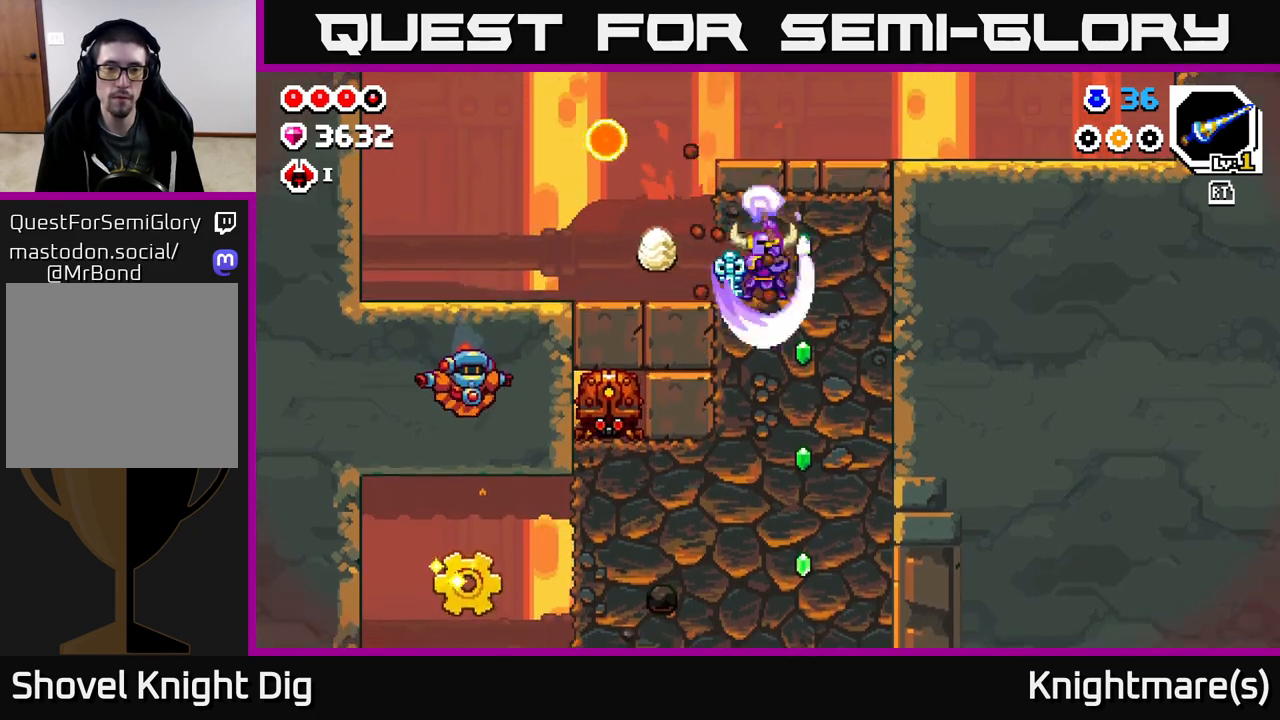
{"buttons": ["Y"], "left_stick": "left", "right_stick": "center", "events": [[33, "X", "up"], [100, "X", "down"], [217, "X", "up"], [267, "X", "down"], [367, "X", "up"], [383, "left_stick", "left"], [467, "Y", "down"]]}